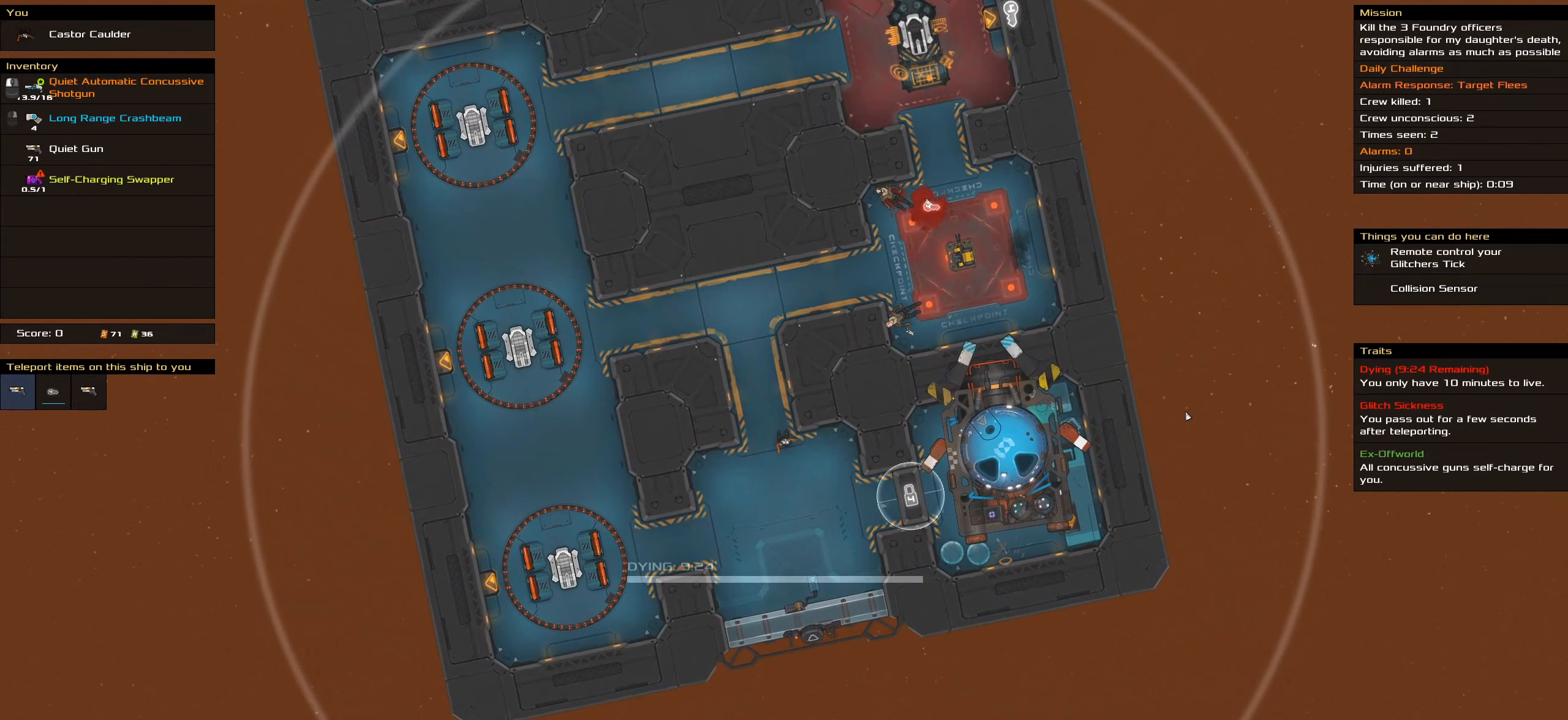
Gameplay with keyboard and mouse; each line is a JSON object with the keys and mouse buttons held at the frame after it. "events" lists presses ("down") and releases ("up") of ".", "/", "0", "1", "2", "3", "4", "5", "6", "7", "8", "9", "a", "alt_l", "alt_r", "b", "backslash", "backspace", "c", "comma", "ctrl_l", "ctrl_r", "d", "down", "e", "equals", "f", "g", "h", "i", "j", "k", "l", "lbracket", "left", "m", "minus", "n", "o", "p", "q", "quote", "r", "rbracket", "return", "right", "s", "semicolon", "shift_l", "shift_r", "space", "super_l", "super_r", "t", "tab", "tilde", "u", "up", "v", "w", "x", "y", "z", "mouse_left", "mouse_wheel" and "mouse_right" between this image and that frame as [ms after this image, input, new state], when the widget could be followed in between. "mouse_left", "mouse_wheel", "mouse_right" = the "left", "wheel", "right" buttons of the "mouse" list. No other keys are recorded. "wheel" means that the mouse wheel is clicked or scrolled. Not read: caps_lock mouse_move.
{"keys": [], "mouse": [], "events": []}
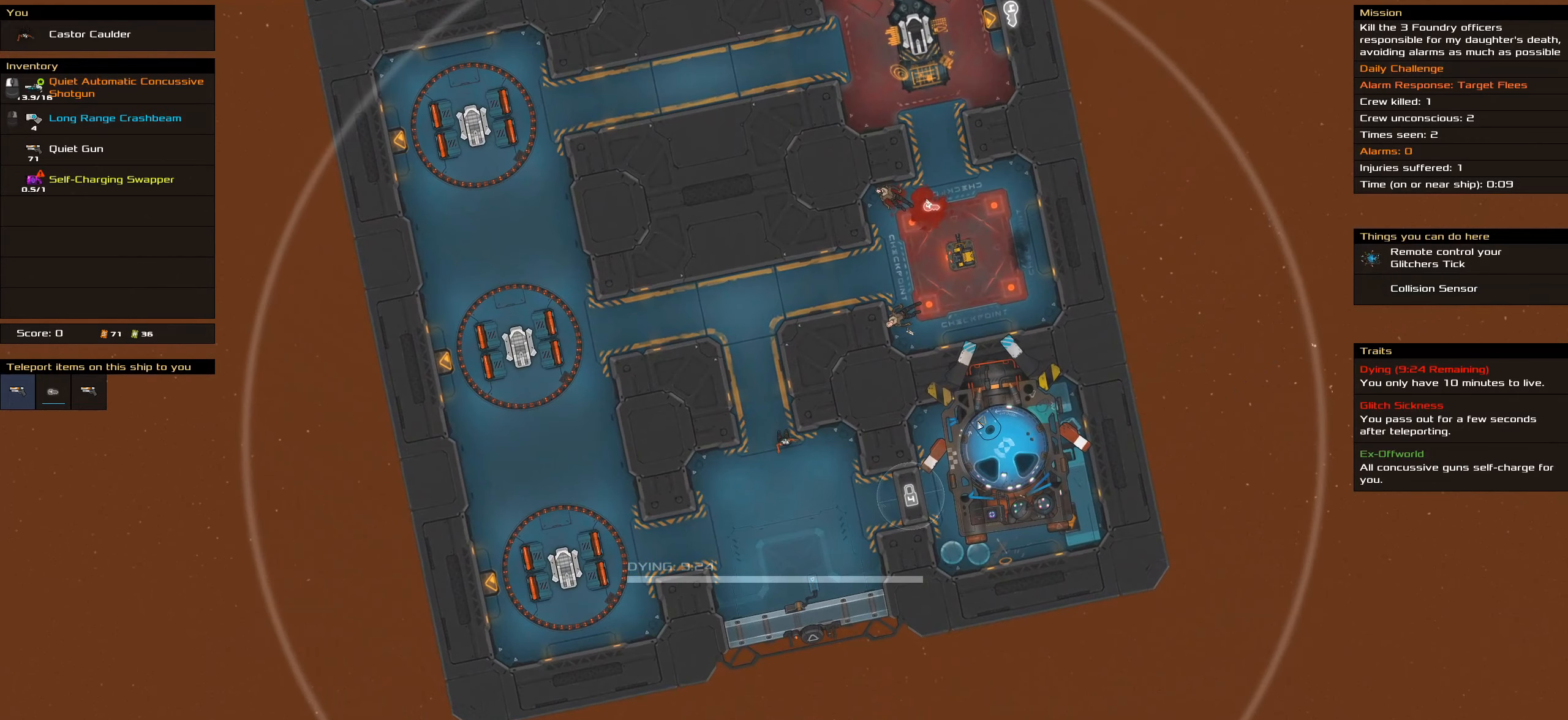
{"keys": [], "mouse": [], "events": []}
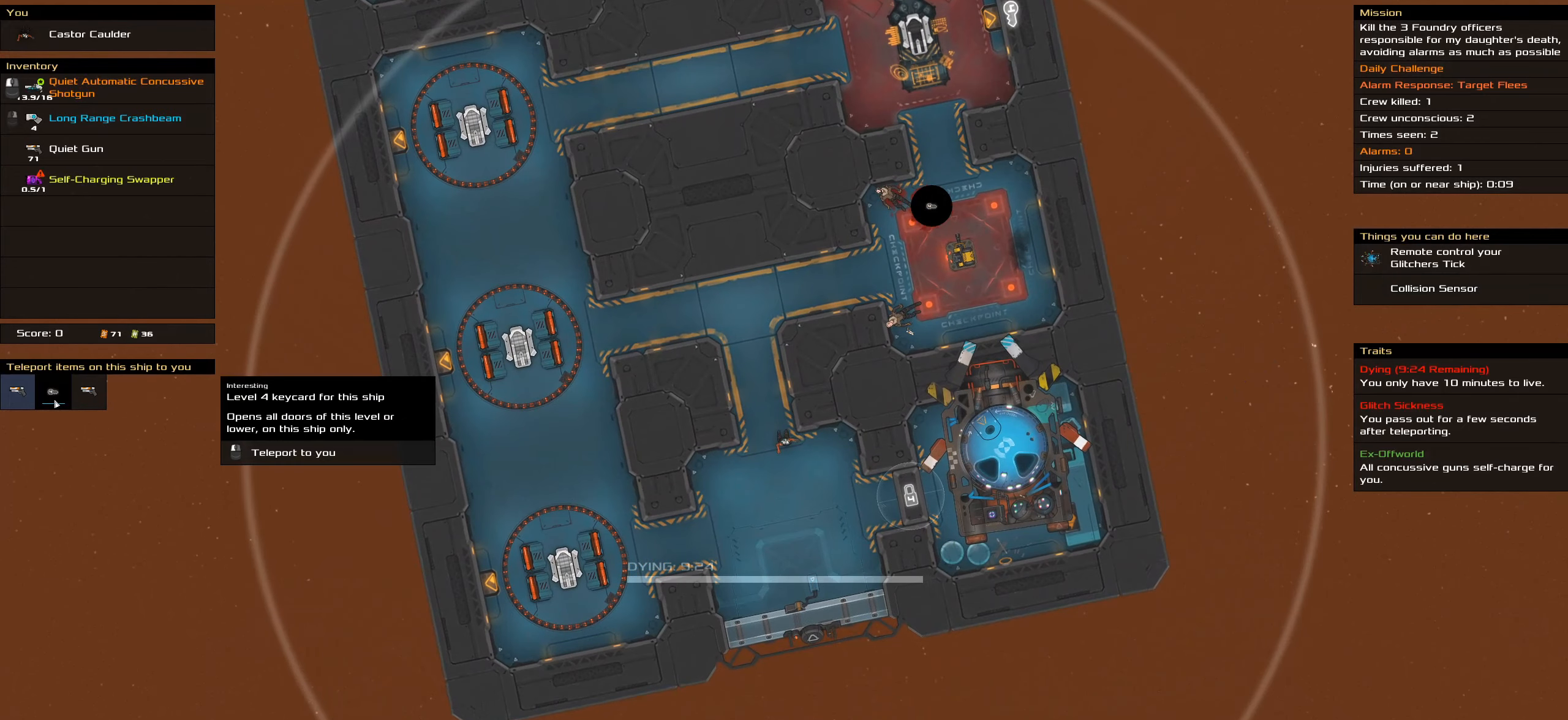
{"keys": [], "mouse": [], "events": [[116, "mouse_left", "down"], [200, "mouse_left", "up"]]}
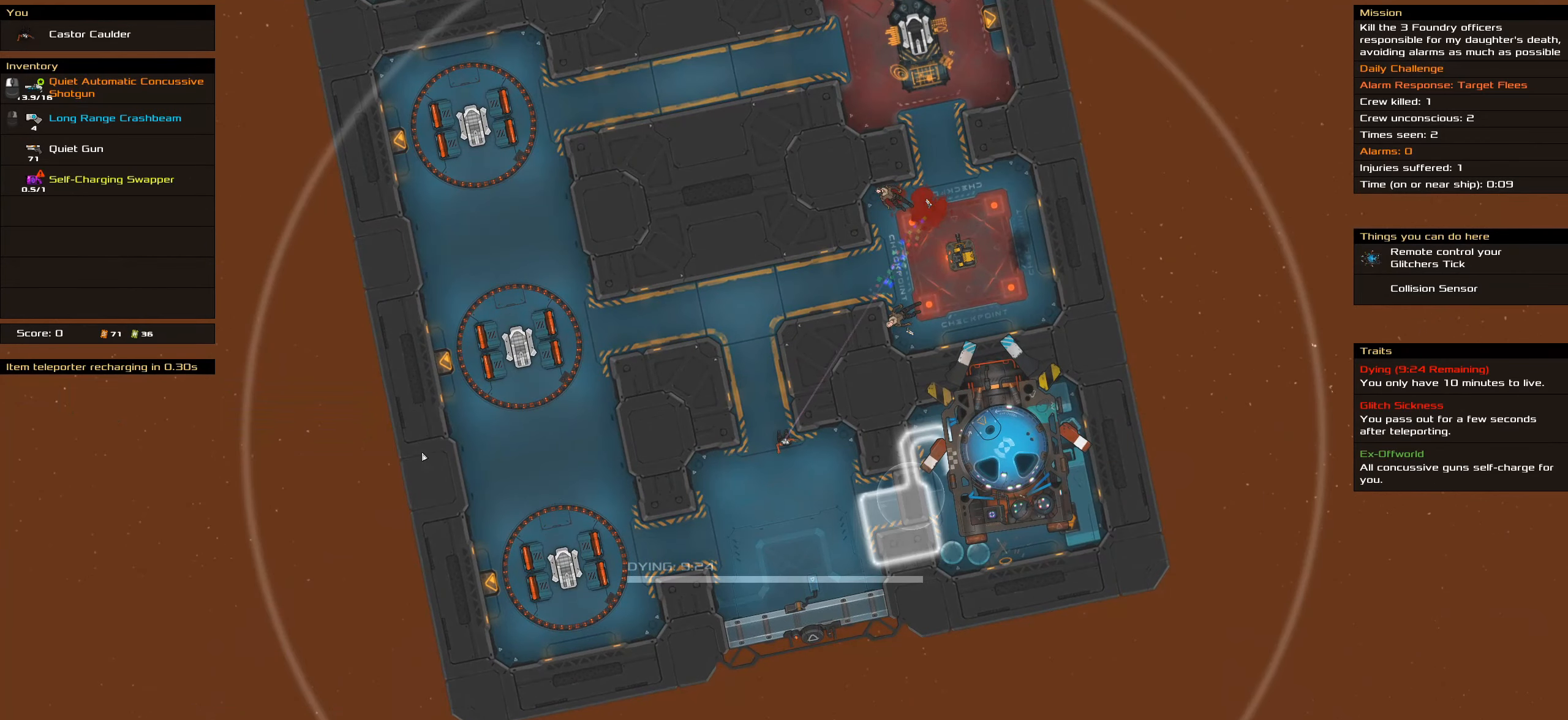
{"keys": ["t"], "mouse": [], "events": [[400, "t", "down"]]}
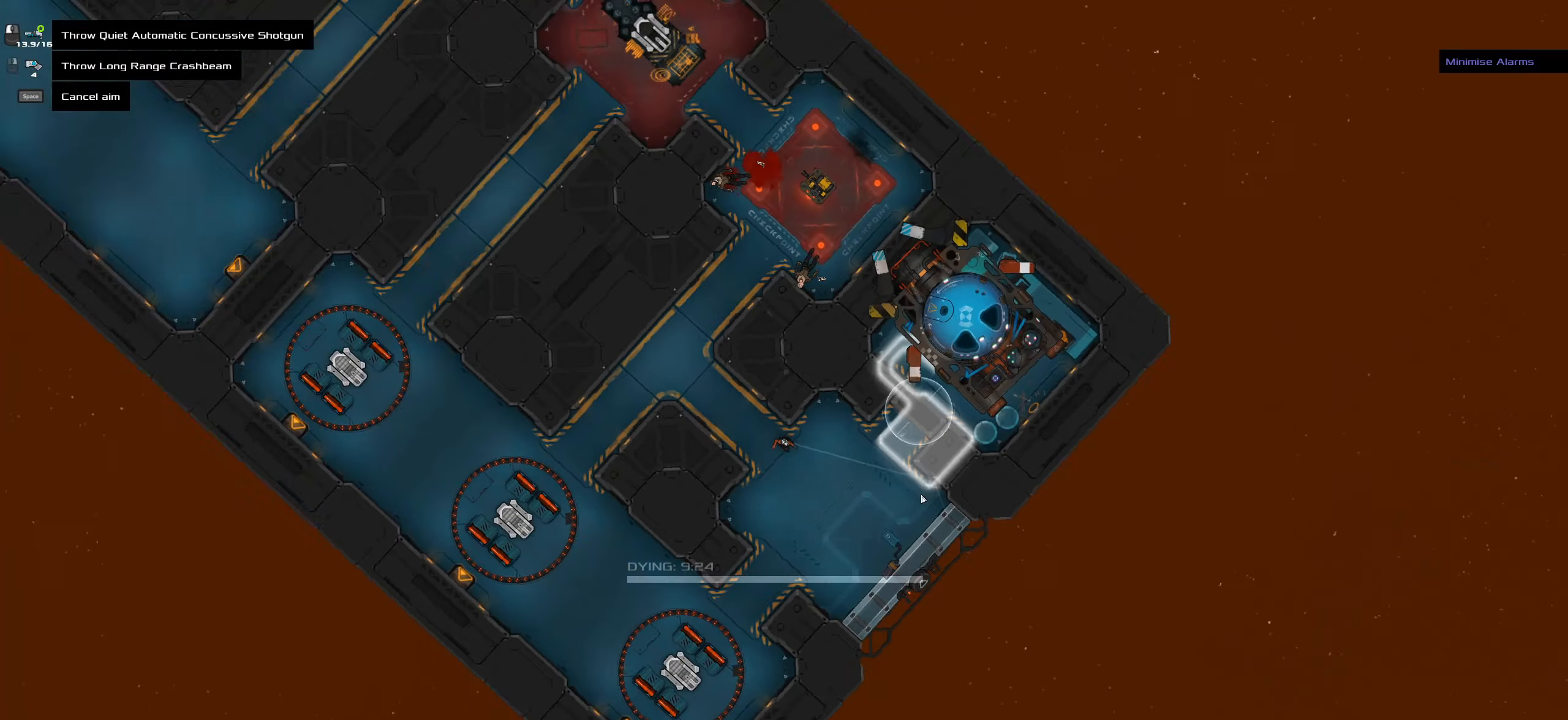
{"keys": [], "mouse": [], "events": [[50, "t", "up"]]}
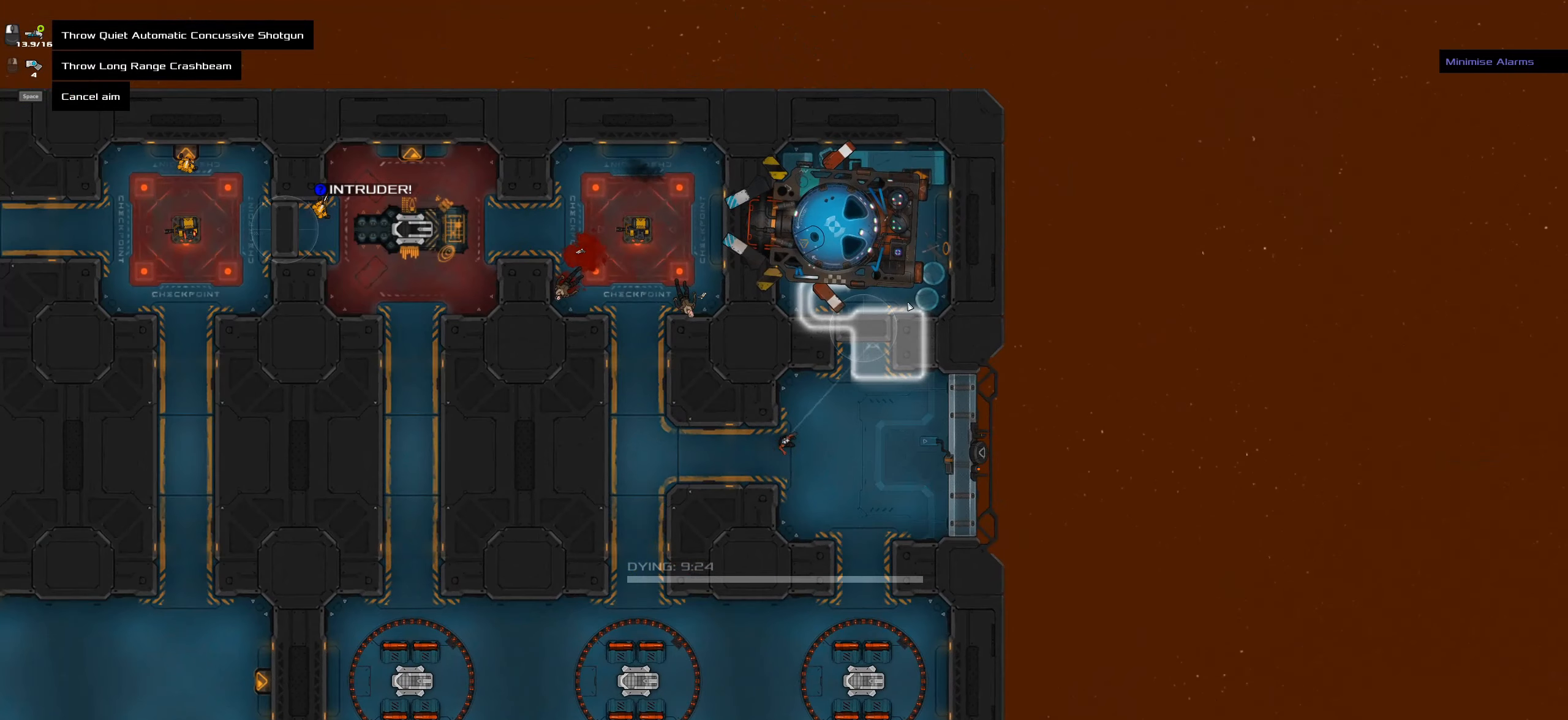
{"keys": [], "mouse": ["wheel"], "events": [[433, "mouse_wheel", "down"]]}
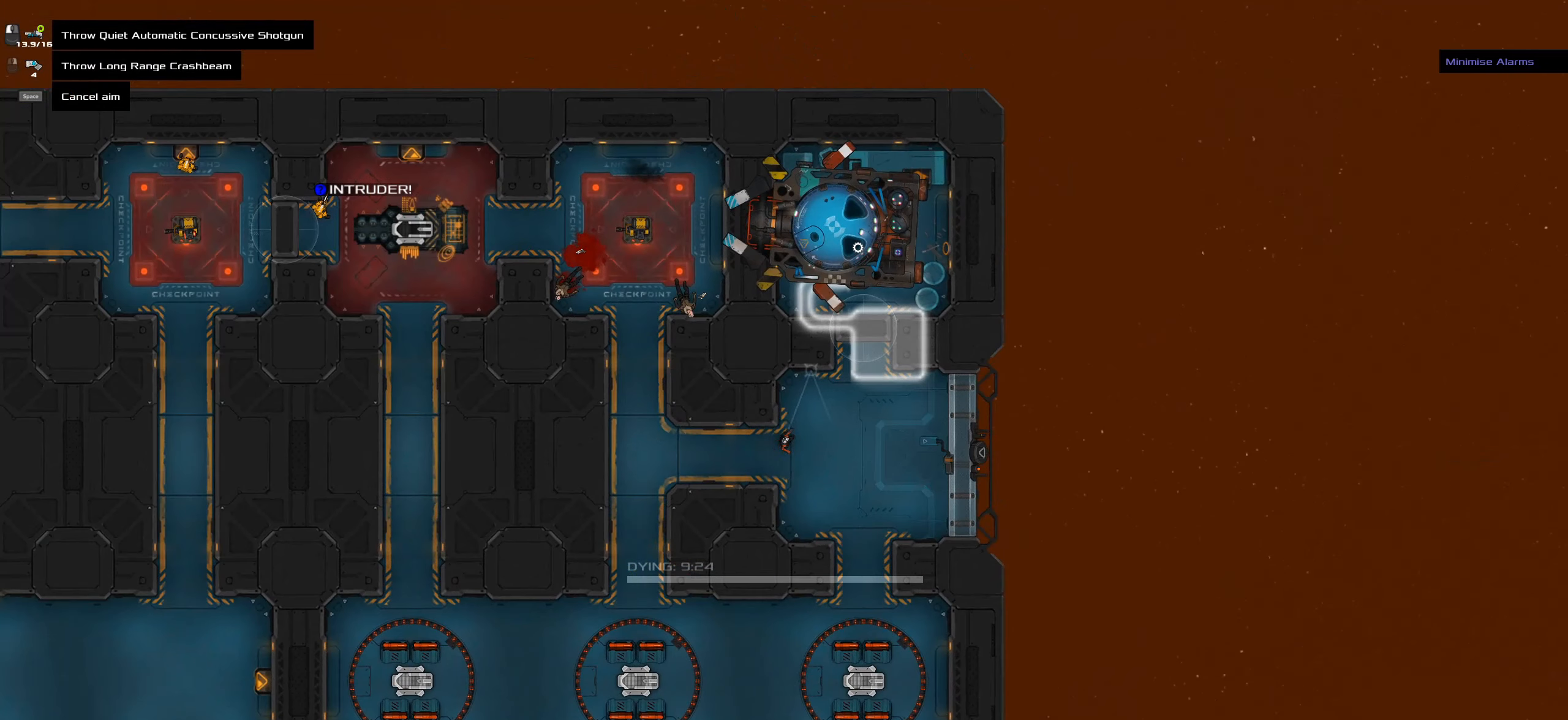
{"keys": [], "mouse": [], "events": [[83, "mouse_wheel", "up"]]}
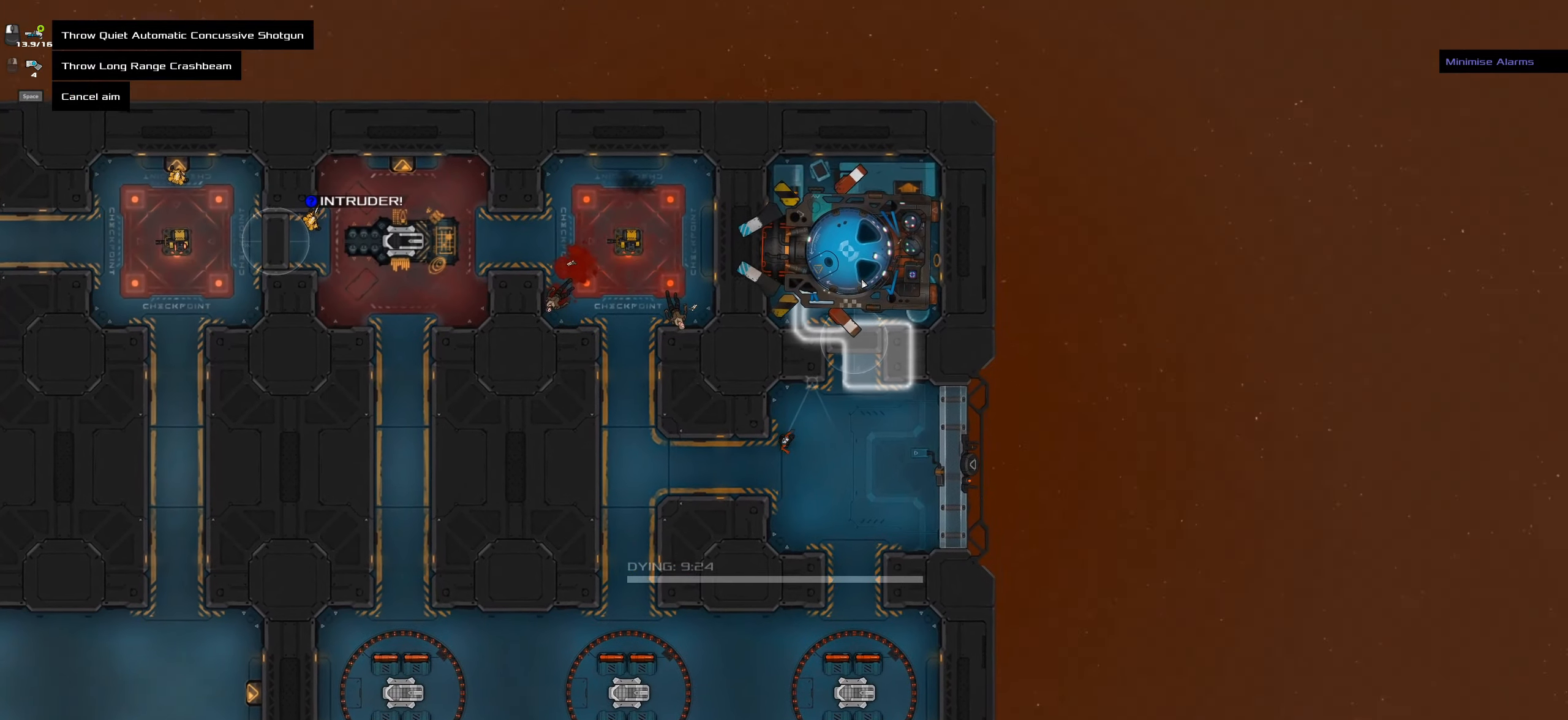
{"keys": ["space"], "mouse": [], "events": [[383, "space", "down"]]}
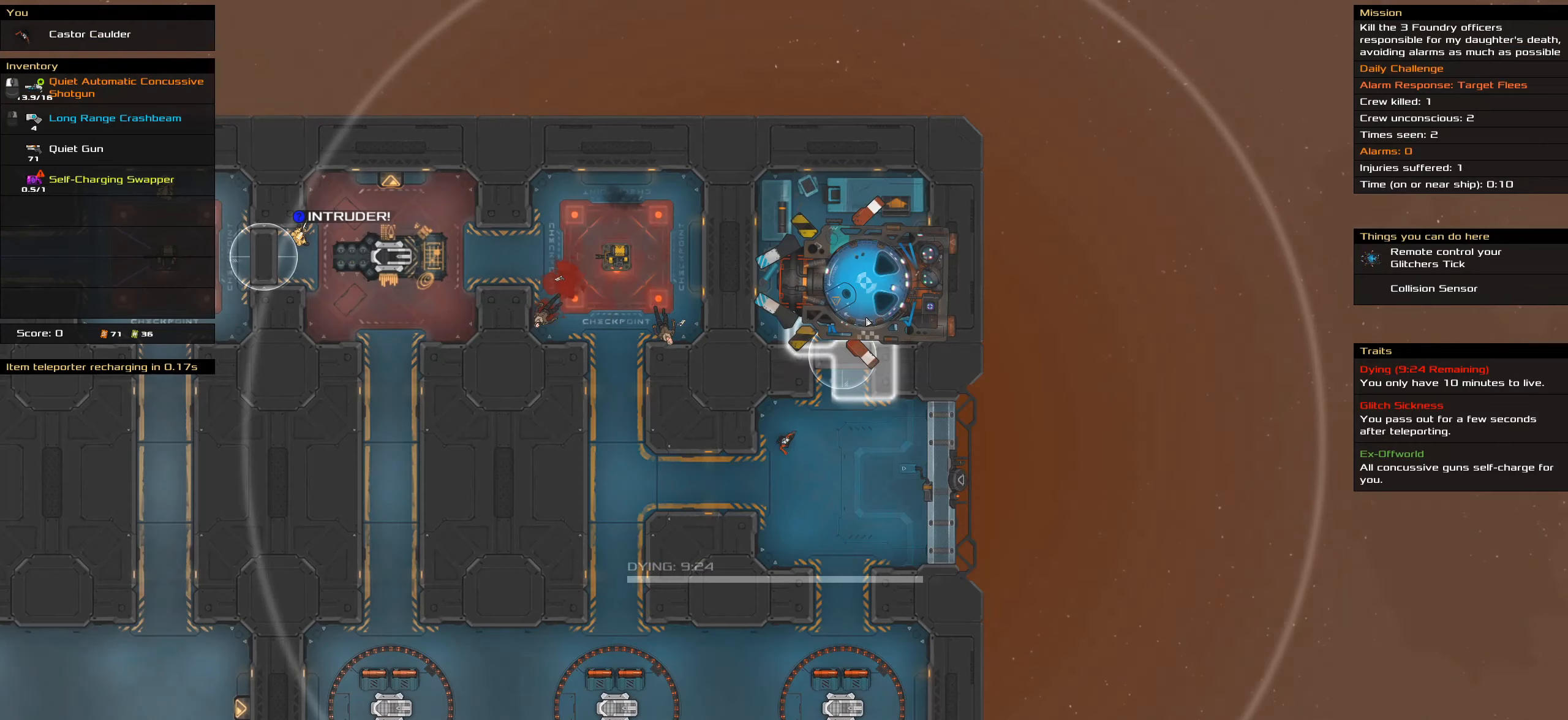
{"keys": [], "mouse": [], "events": [[67, "space", "up"]]}
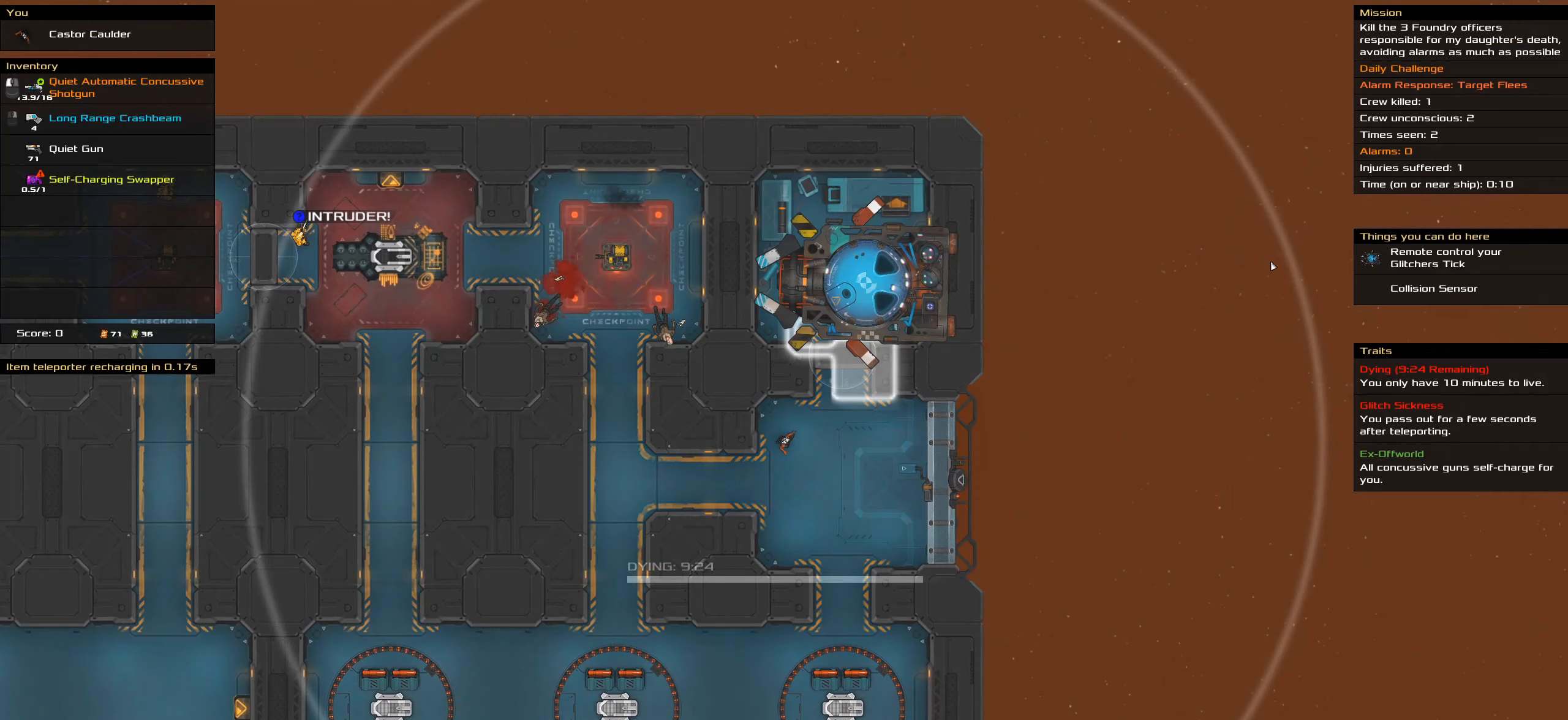
{"keys": [], "mouse": ["left"], "events": [[500, "mouse_left", "down"]]}
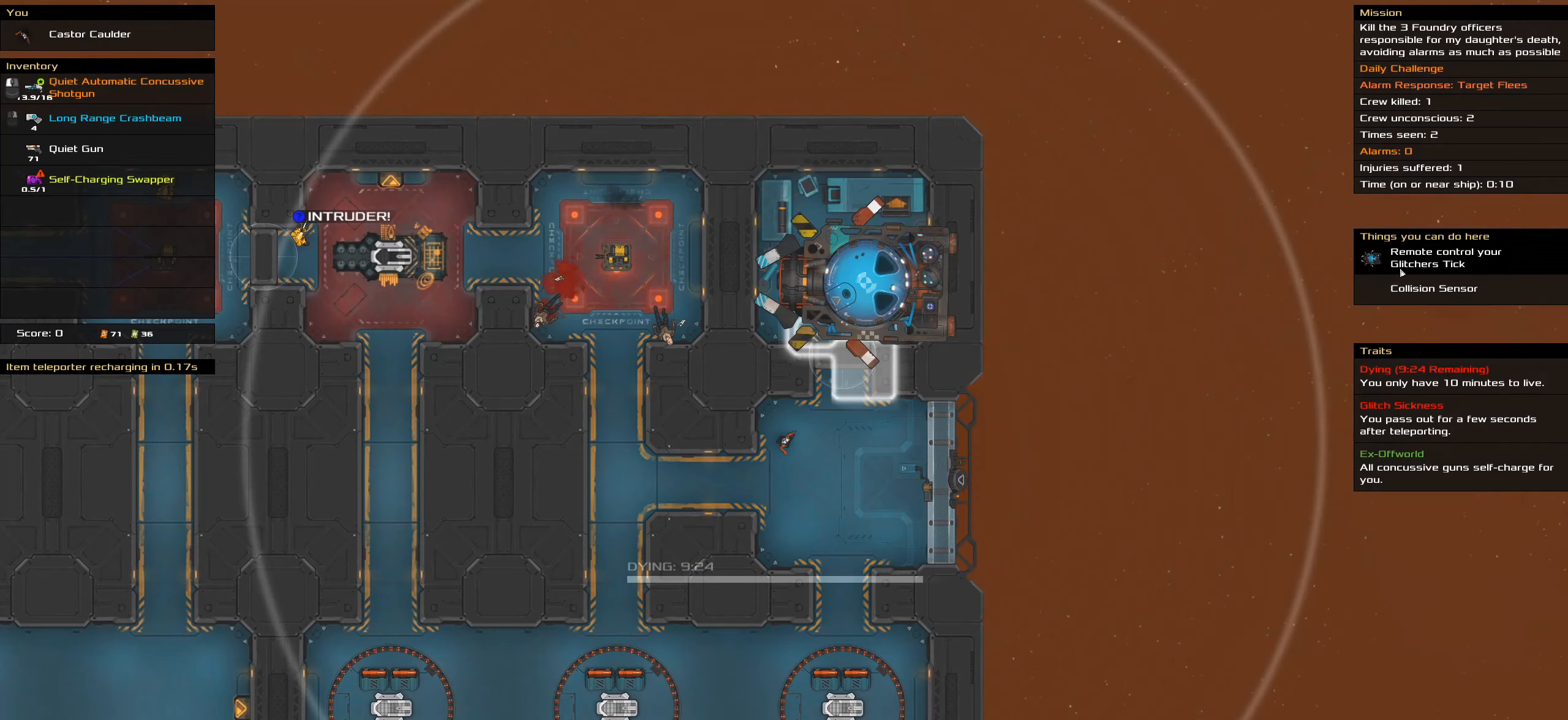
{"keys": ["space"], "mouse": [], "events": [[100, "space", "down"], [150, "mouse_left", "up"], [233, "space", "up"], [417, "space", "down"]]}
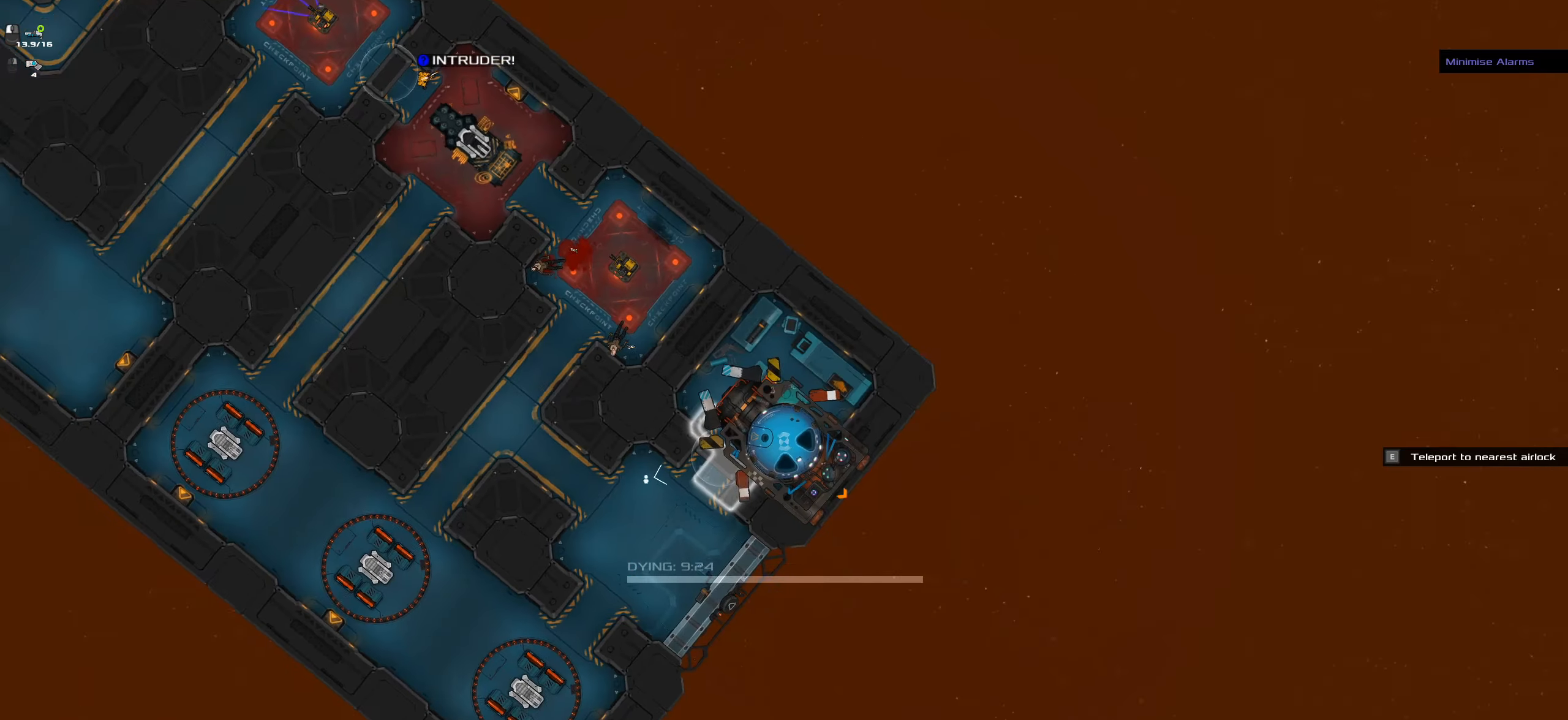
{"keys": [], "mouse": ["left"]}
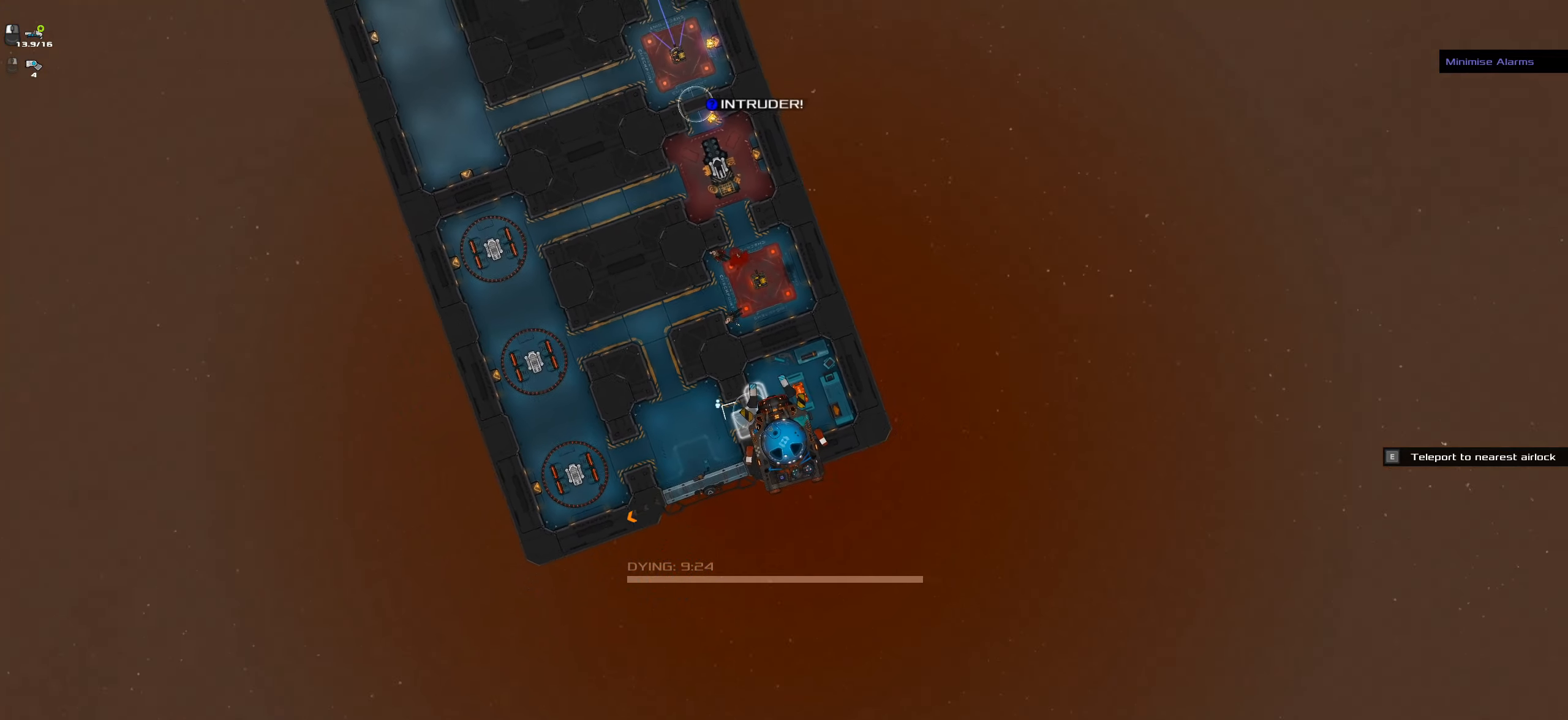
{"keys": [], "mouse": [], "events": [[267, "mouse_left", "up"]]}
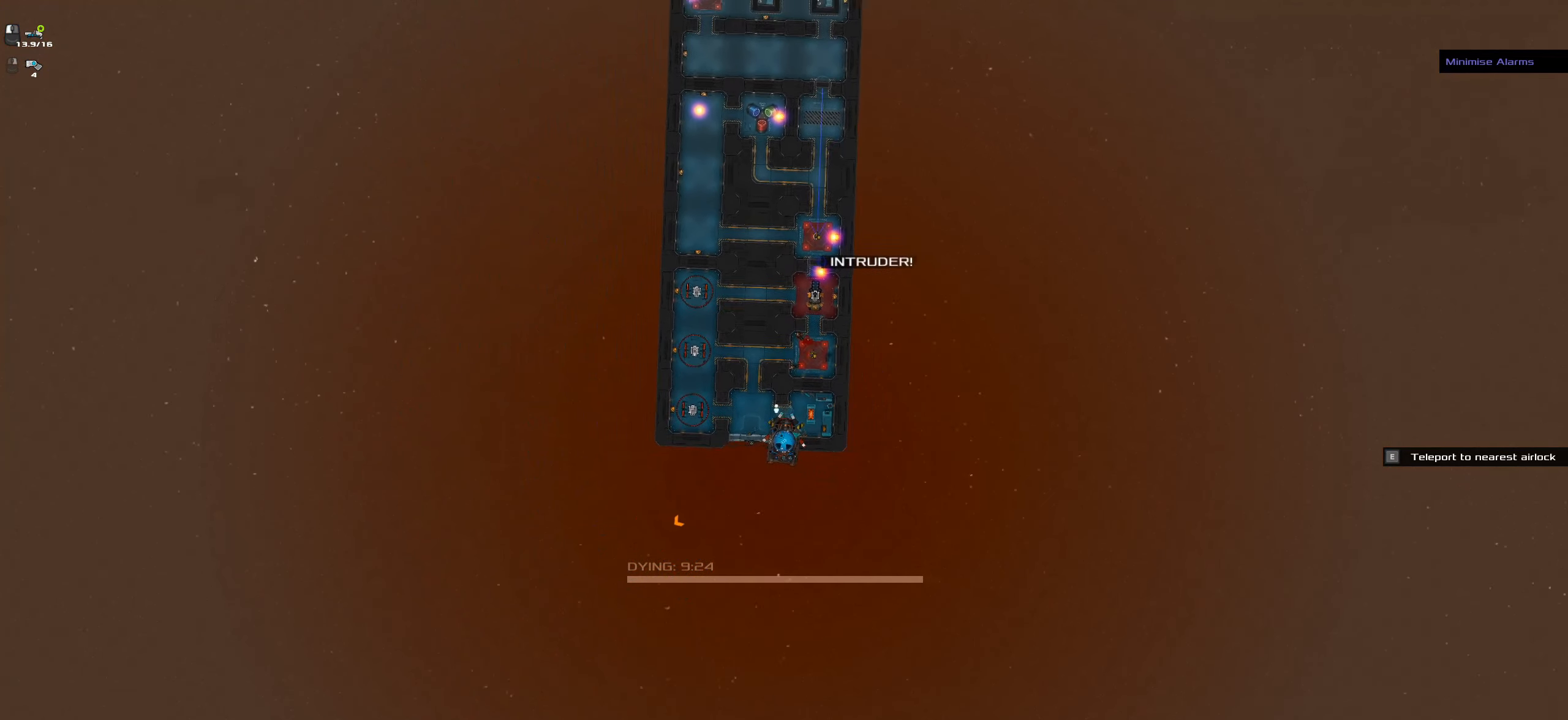
{"keys": [], "mouse": ["right"], "events": [[183, "mouse_right", "down"]]}
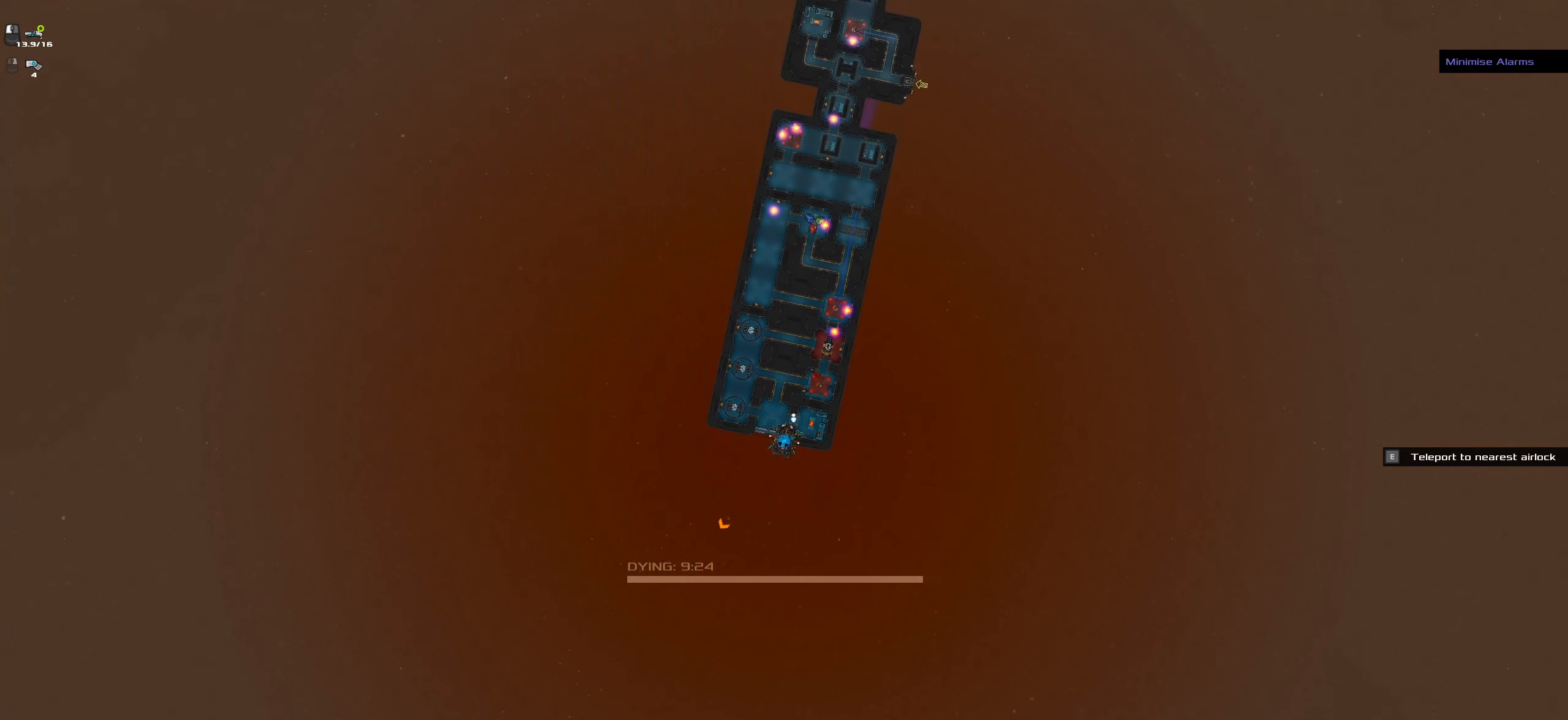
{"keys": [], "mouse": [], "events": [[17, "mouse_right", "up"], [167, "mouse_left", "down"], [250, "mouse_left", "up"], [400, "mouse_left", "down"], [483, "mouse_left", "up"]]}
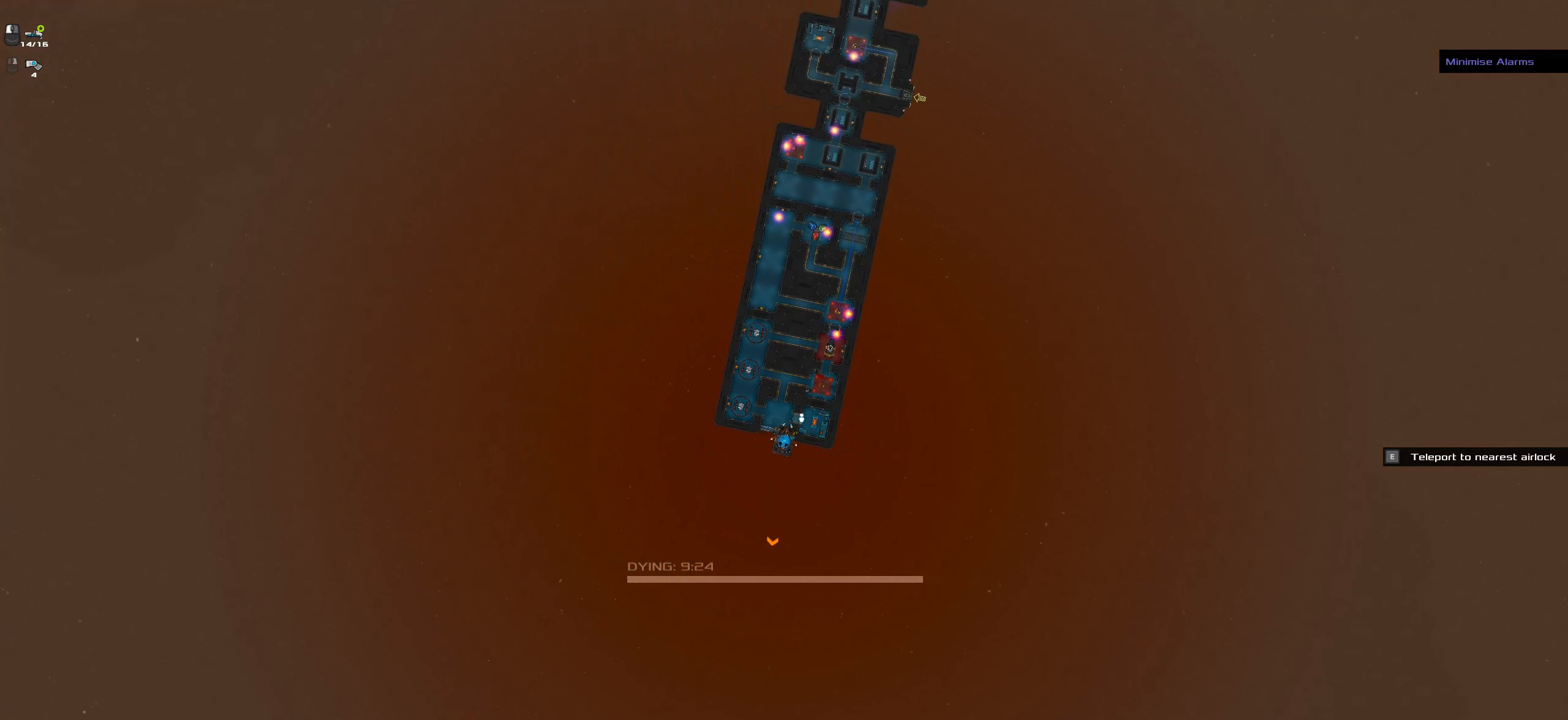
{"keys": [], "mouse": [], "events": [[133, "mouse_left", "down"], [217, "mouse_left", "up"], [367, "mouse_left", "down"], [450, "mouse_left", "up"]]}
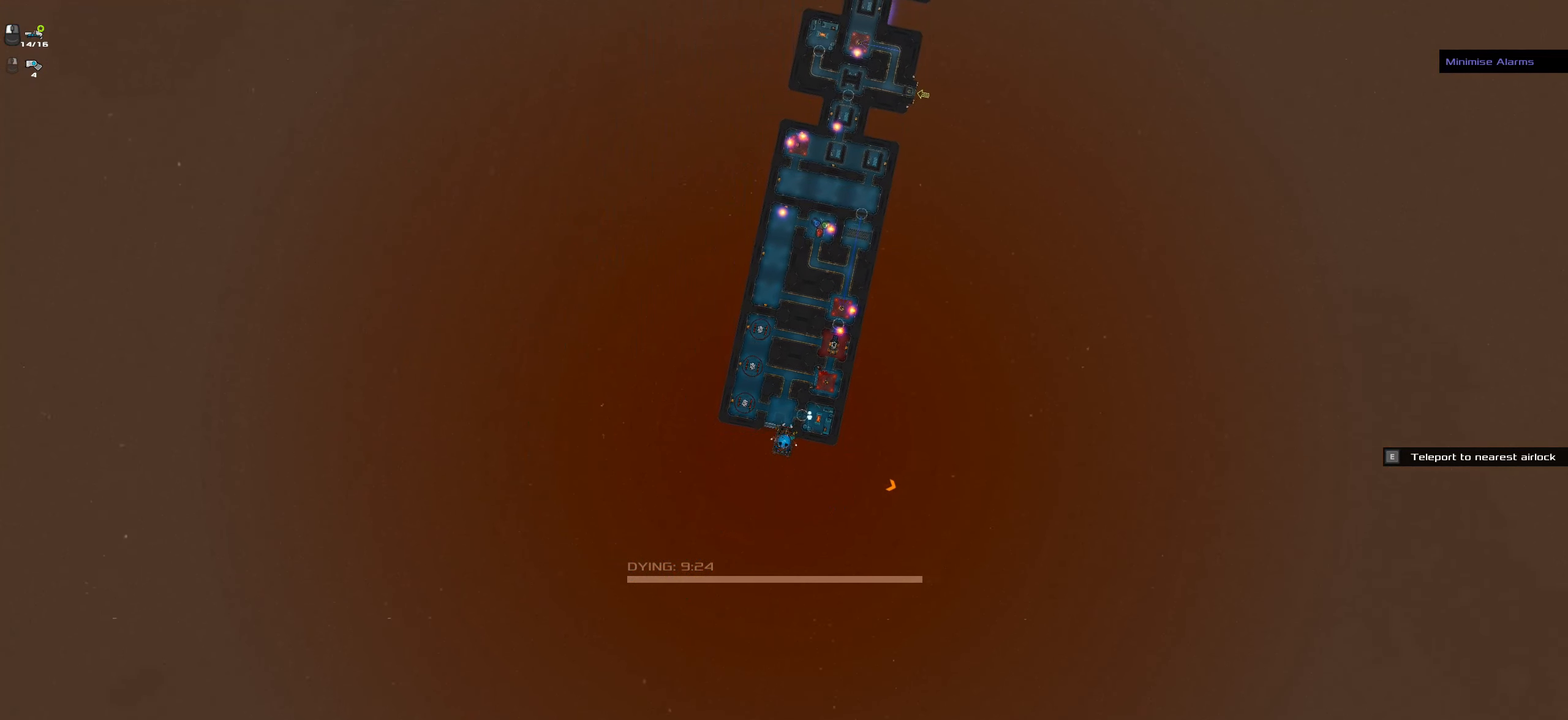
{"keys": [], "mouse": [], "events": [[383, "mouse_left", "down"], [467, "mouse_left", "up"]]}
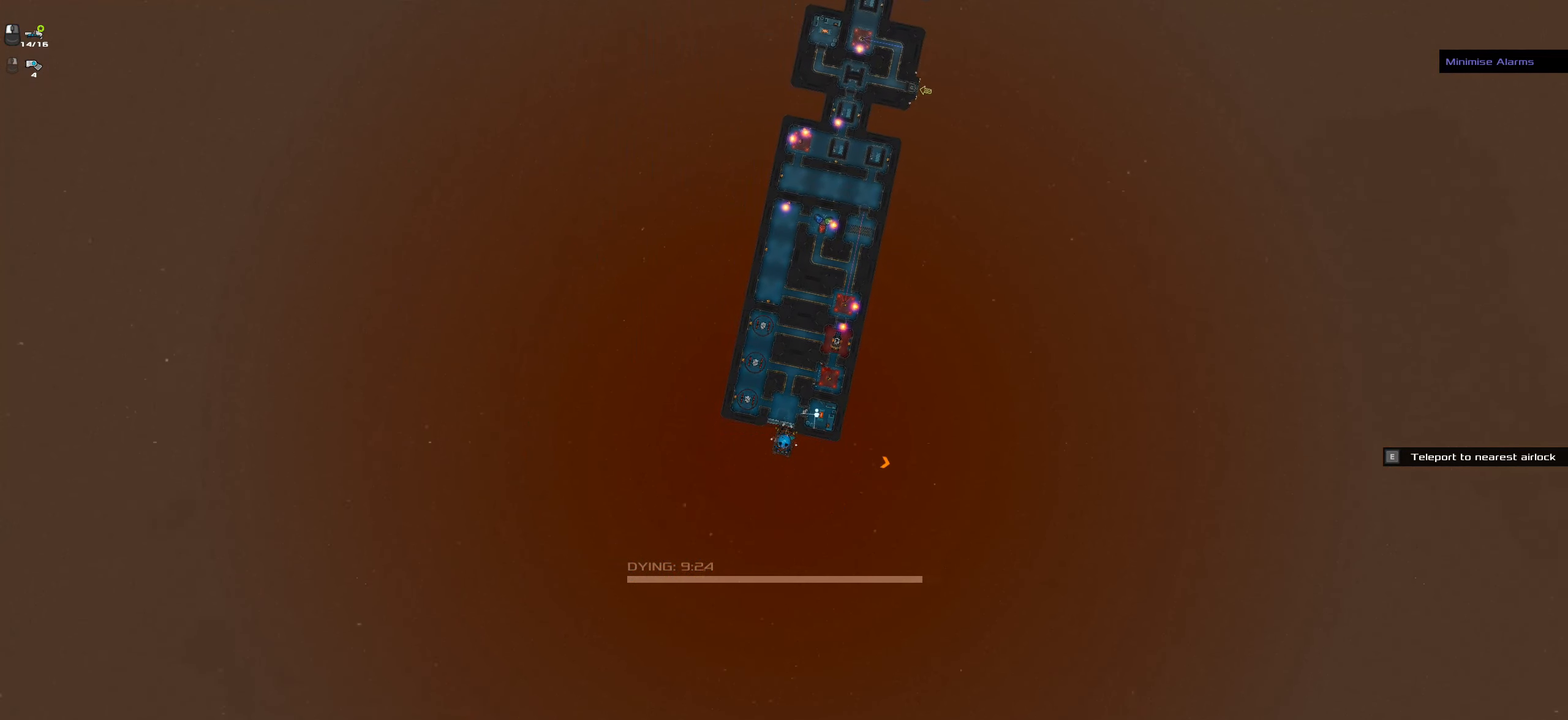
{"keys": [], "mouse": [], "events": []}
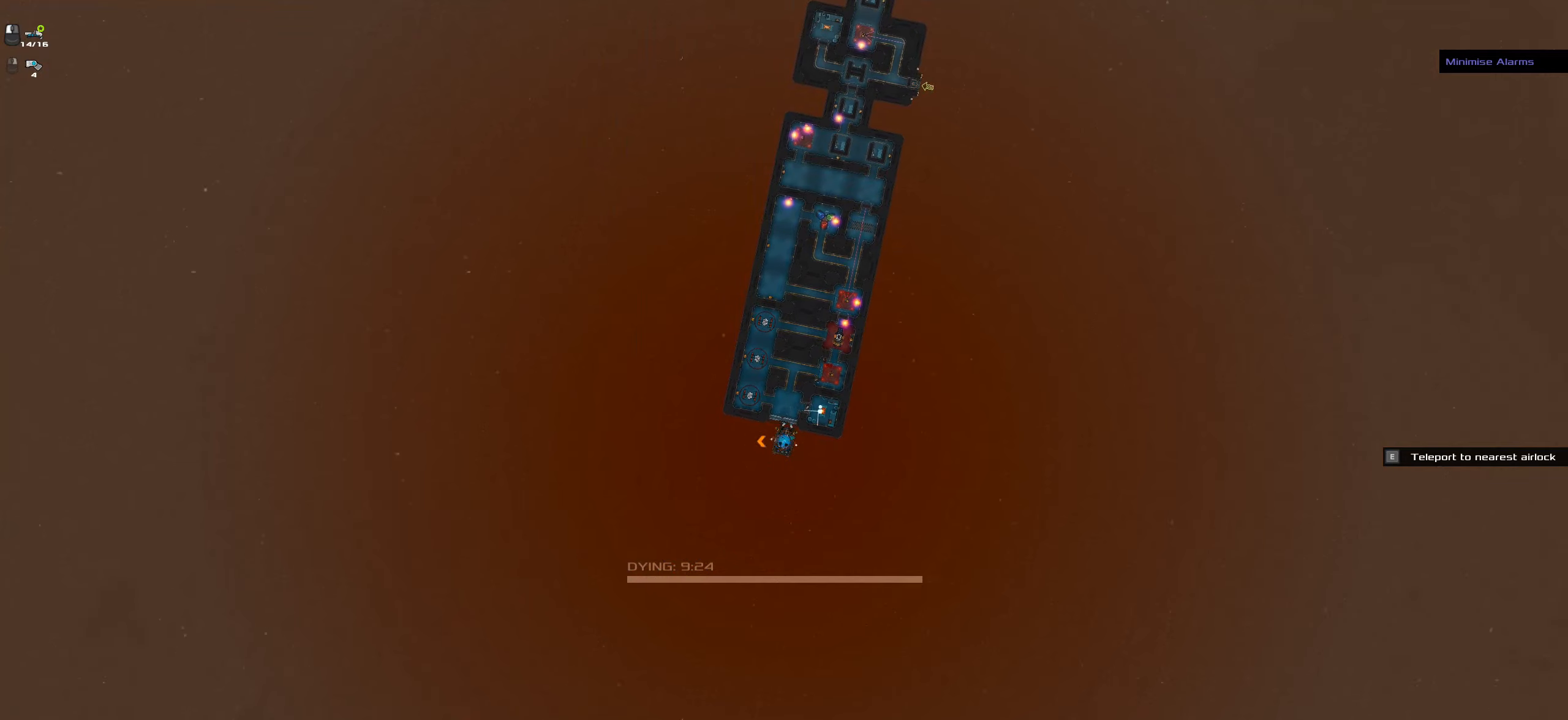
{"keys": [], "mouse": [], "events": [[283, "space", "down"], [383, "space", "up"]]}
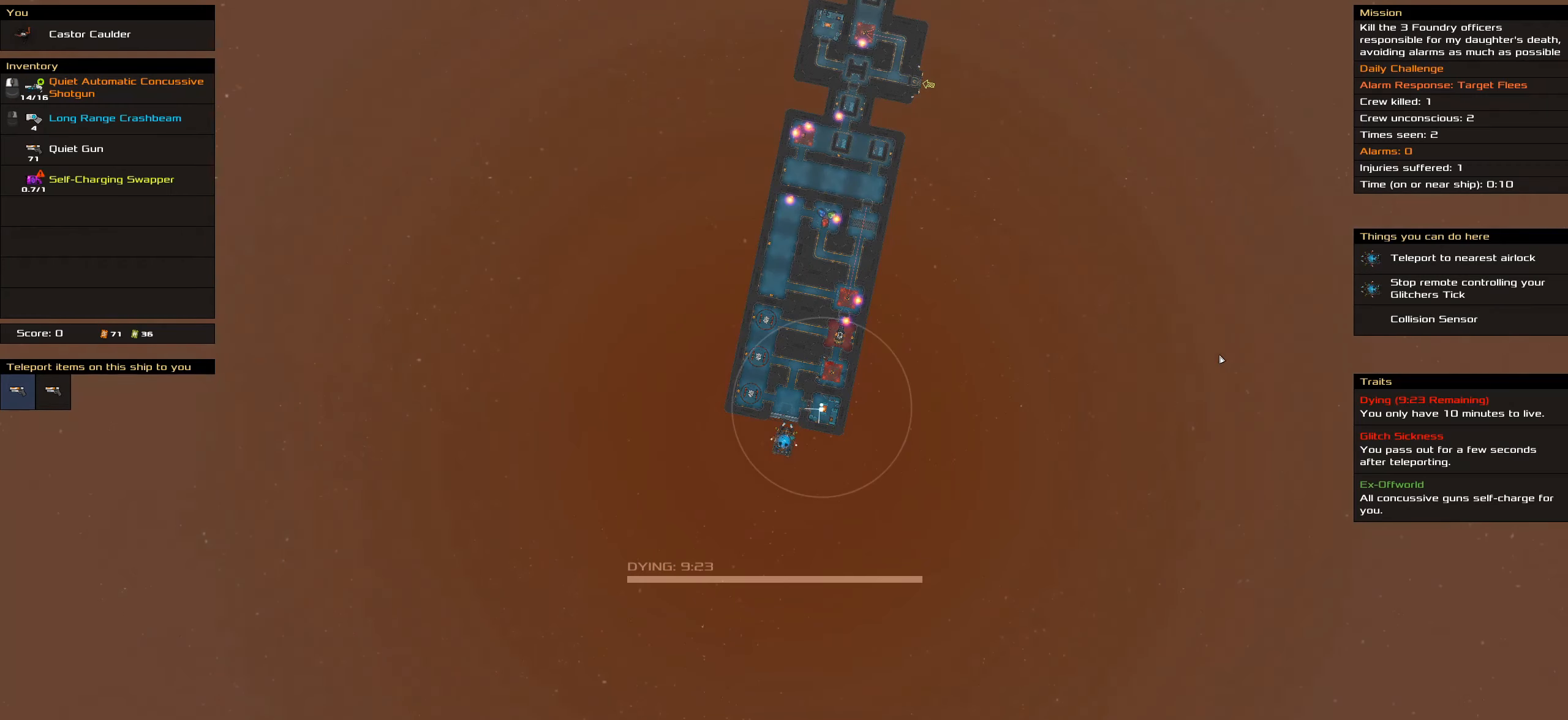
{"keys": [], "mouse": [], "events": []}
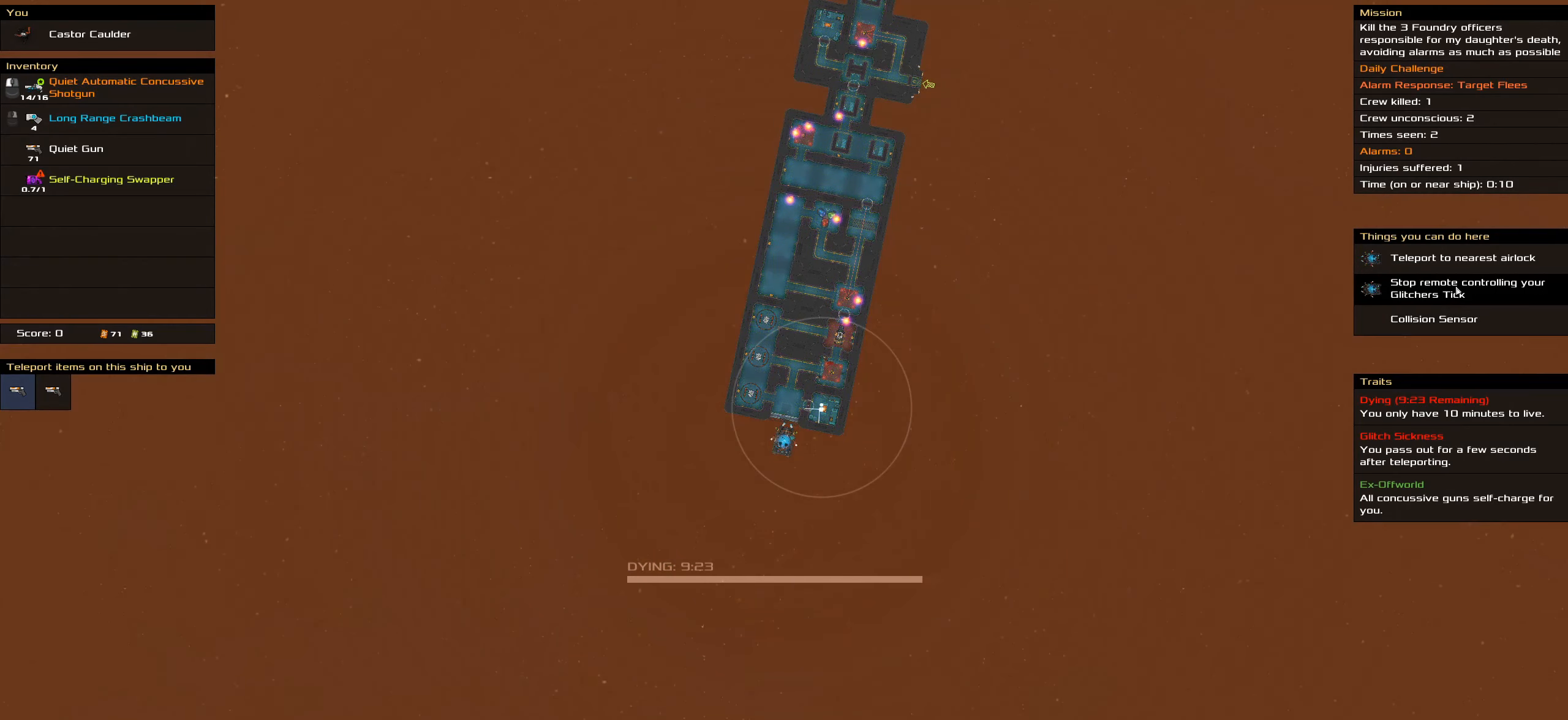
{"keys": [], "mouse": ["left"], "events": [[450, "mouse_left", "down"]]}
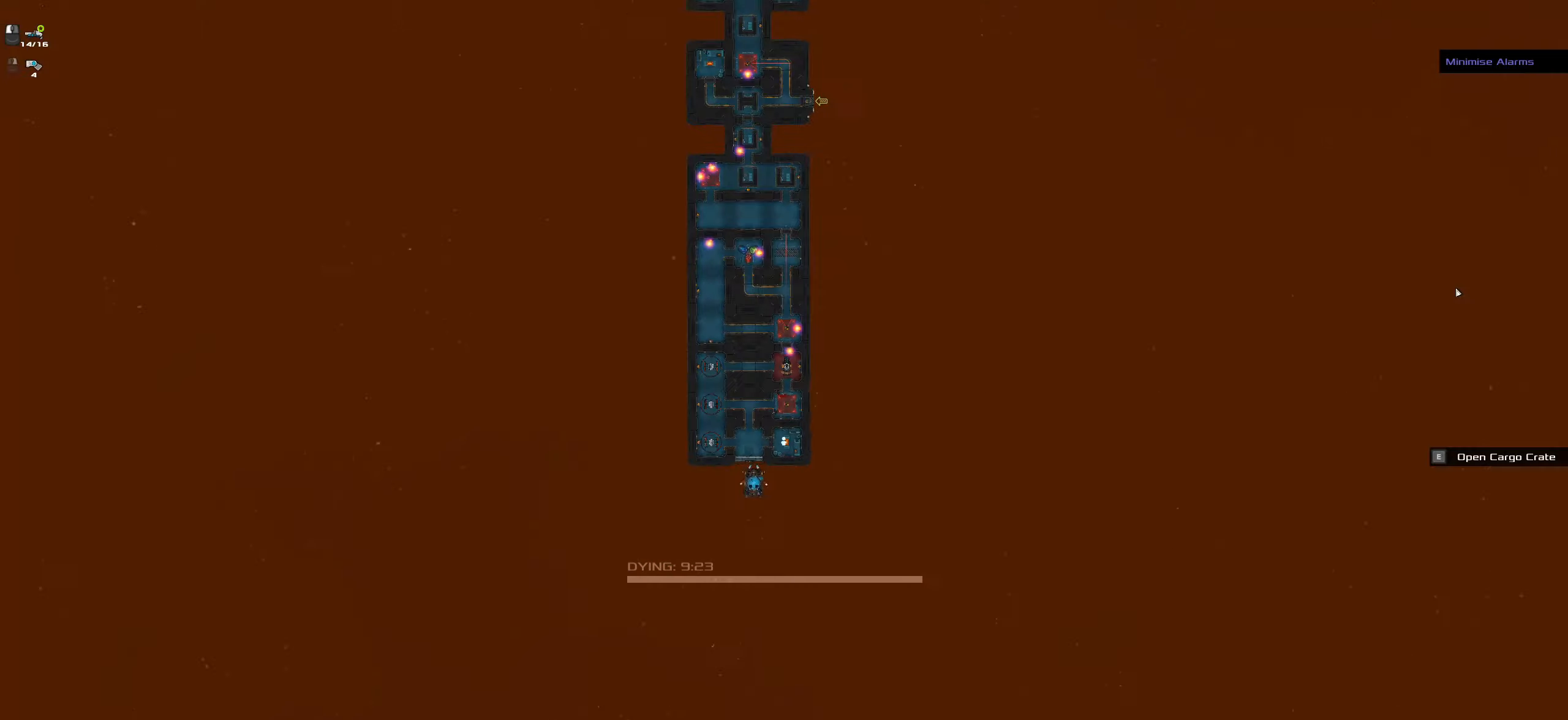
{"keys": [], "mouse": [], "events": [[50, "mouse_left", "up"], [50, "space", "down"], [150, "space", "up"]]}
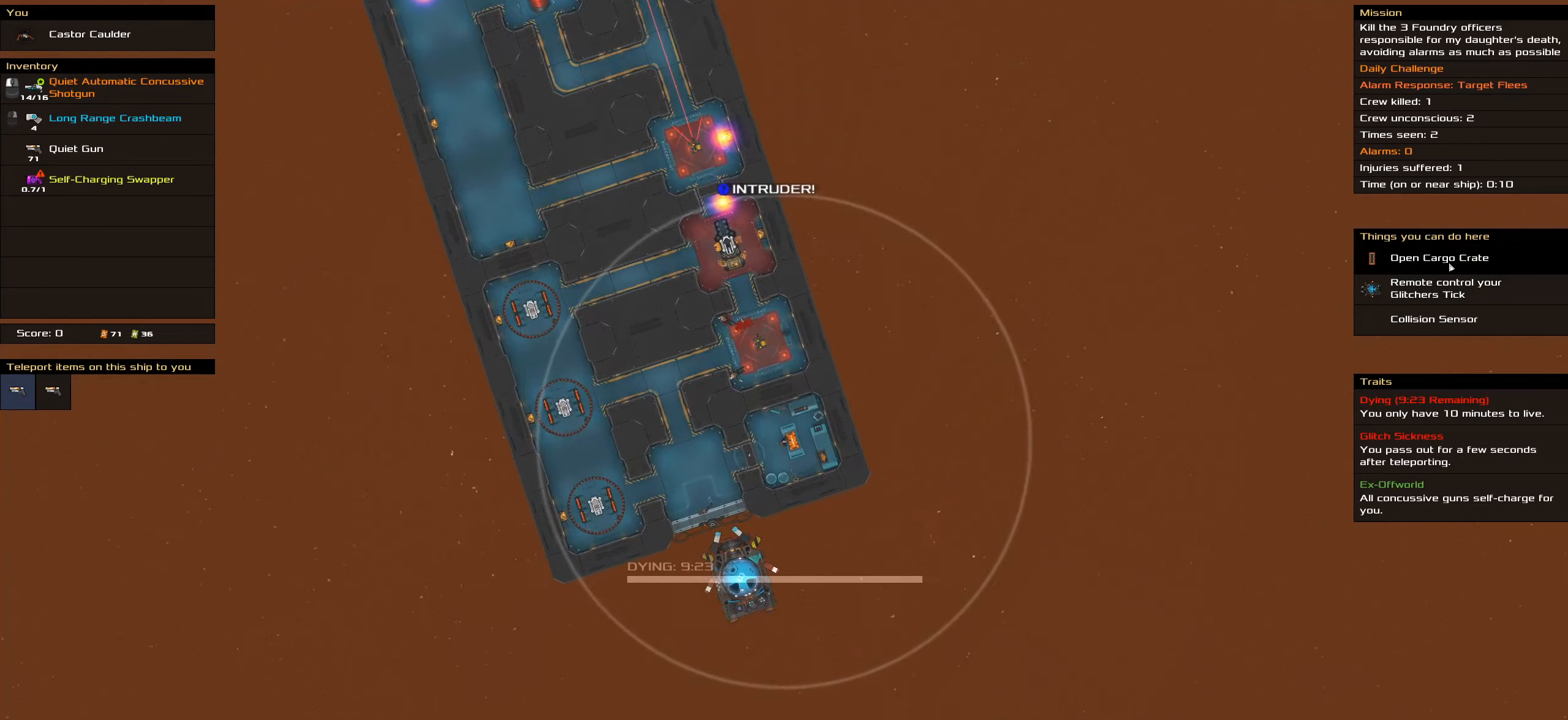
{"keys": [], "mouse": [], "events": [[166, "mouse_left", "down"], [250, "mouse_left", "up"]]}
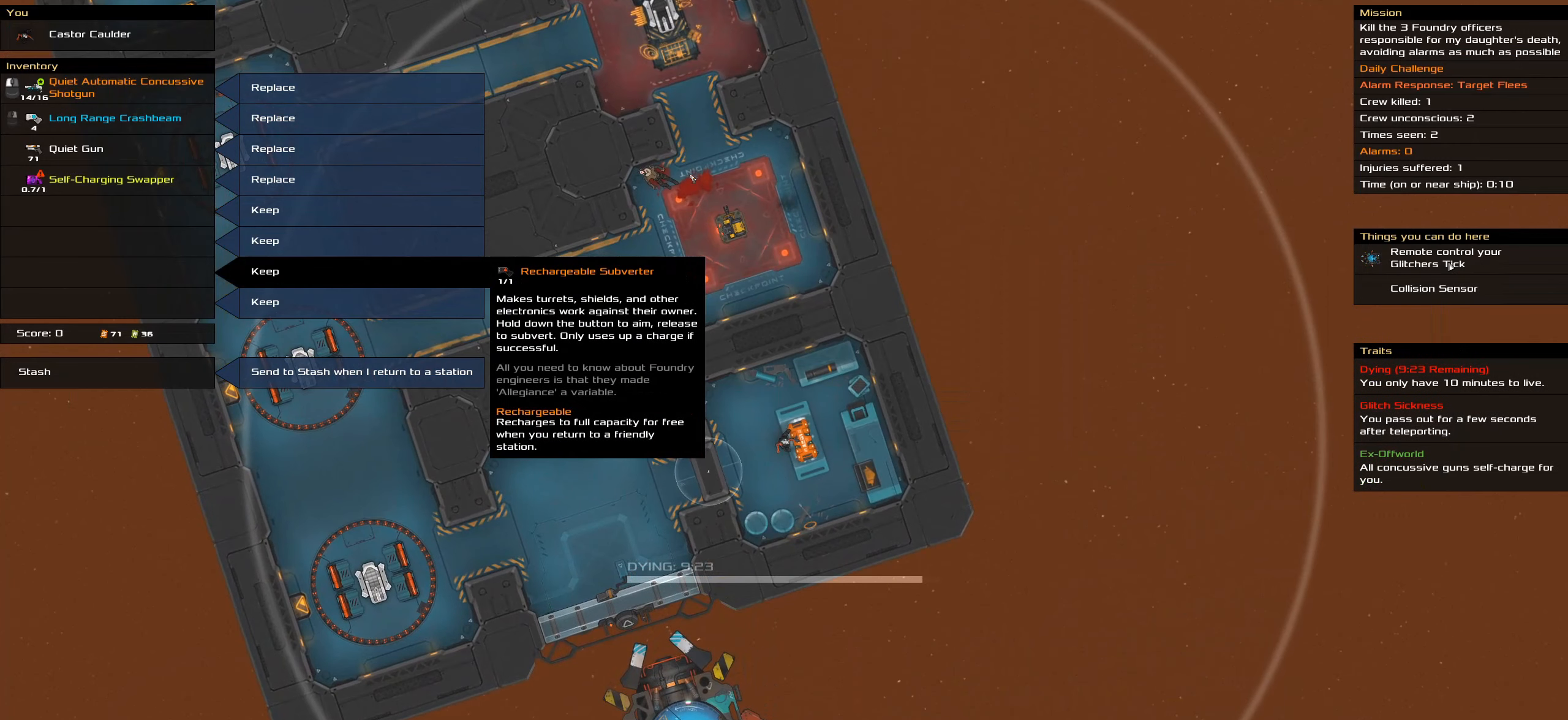
{"keys": [], "mouse": [], "events": []}
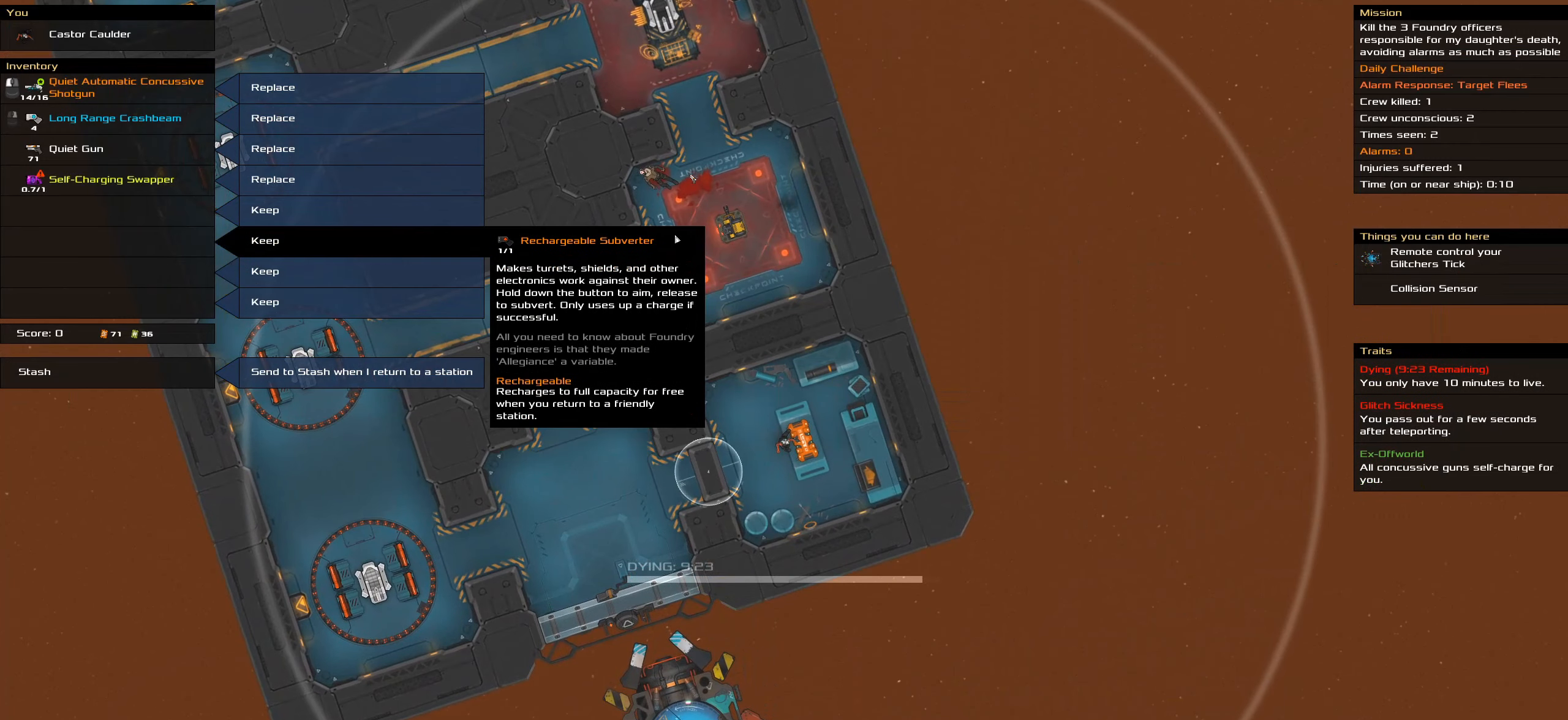
{"keys": [], "mouse": ["left"], "events": [[416, "mouse_left", "down"]]}